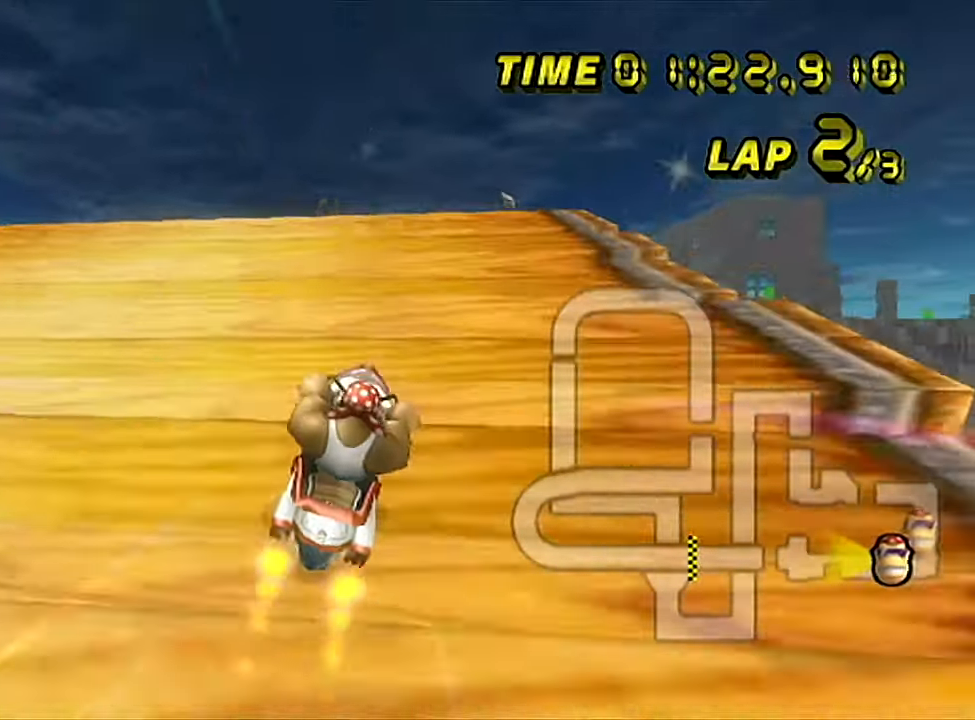
Gameplay with a controller (Nintendo layout); each line is a JSON object with the inputs held at the frame after it. "events" lists button and stick changes between this image and that frame as [ms after this image, input, new state], when the widget could be followed in between. Not read: L3 R1 R3.
{"buttons": ["A"], "left_stick": "center", "events": [[84, "left_stick", "up"], [167, "left_stick", "right"], [267, "left_stick", "center"]]}
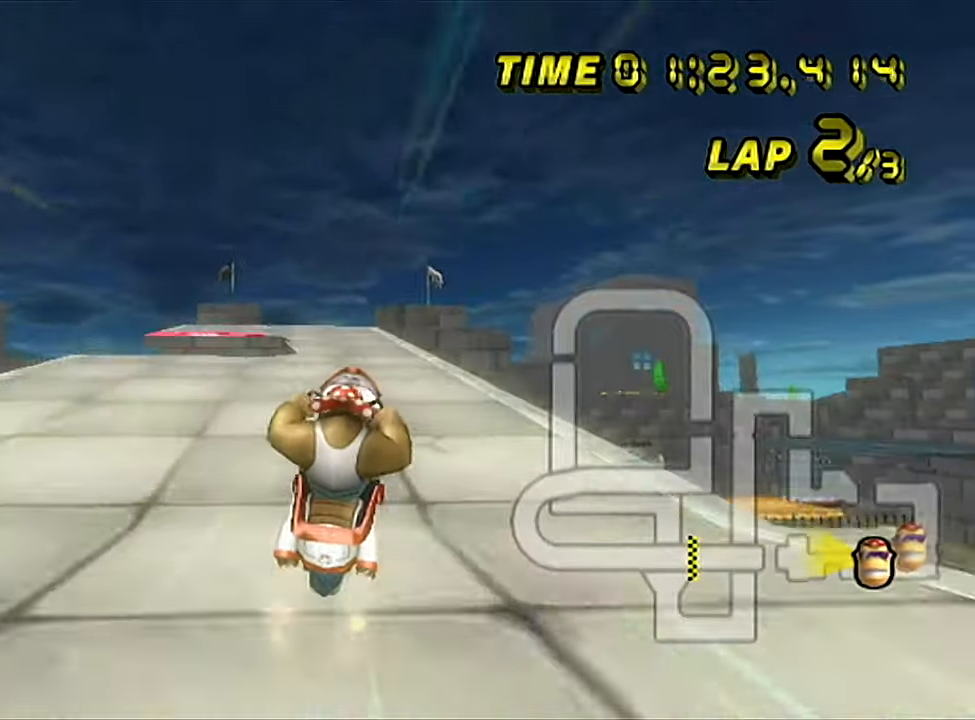
{"buttons": ["A"], "left_stick": "up", "events": [[116, "left_stick", "up"]]}
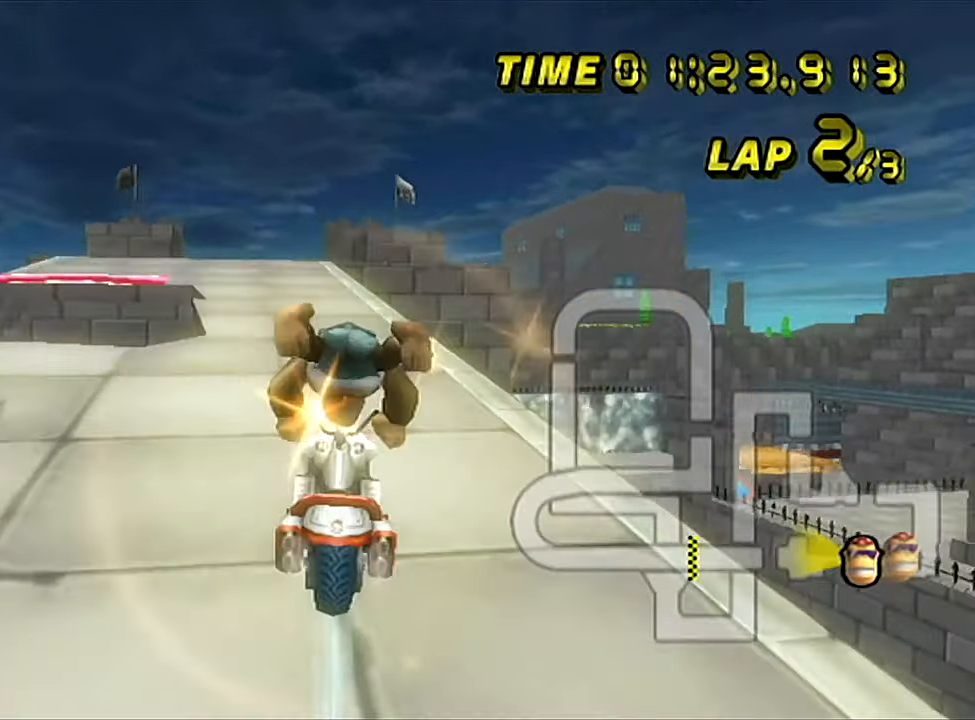
{"buttons": ["A", "B"], "left_stick": "up-right", "events": [[50, "left_stick", "up-right"], [117, "B", "down"]]}
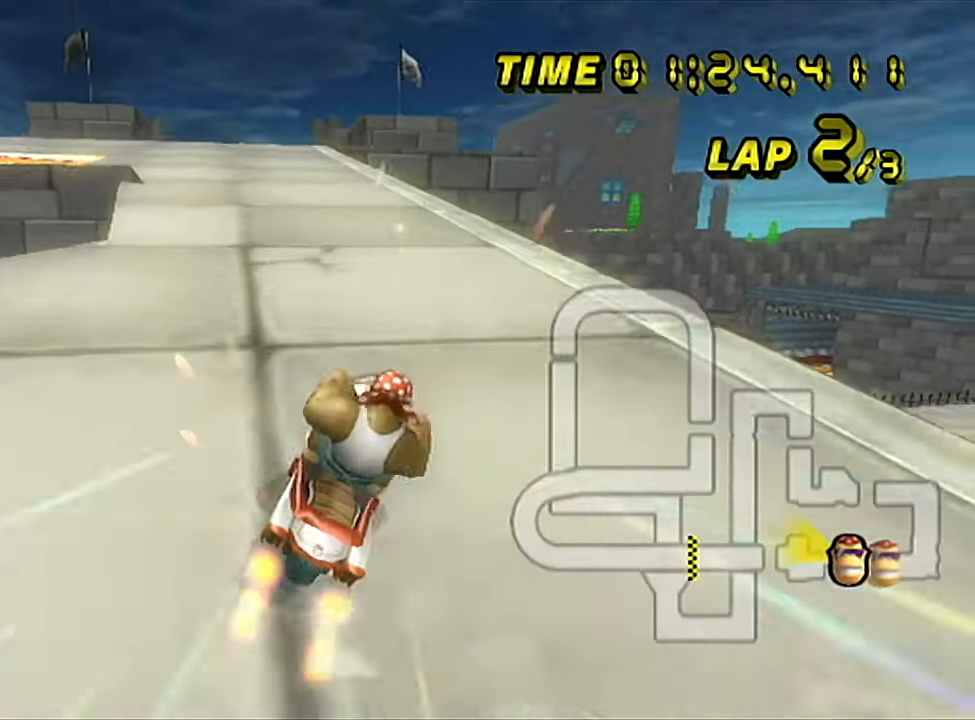
{"buttons": ["A"], "left_stick": "center", "events": [[417, "left_stick", "up-left"], [483, "B", "up"], [483, "left_stick", "center"]]}
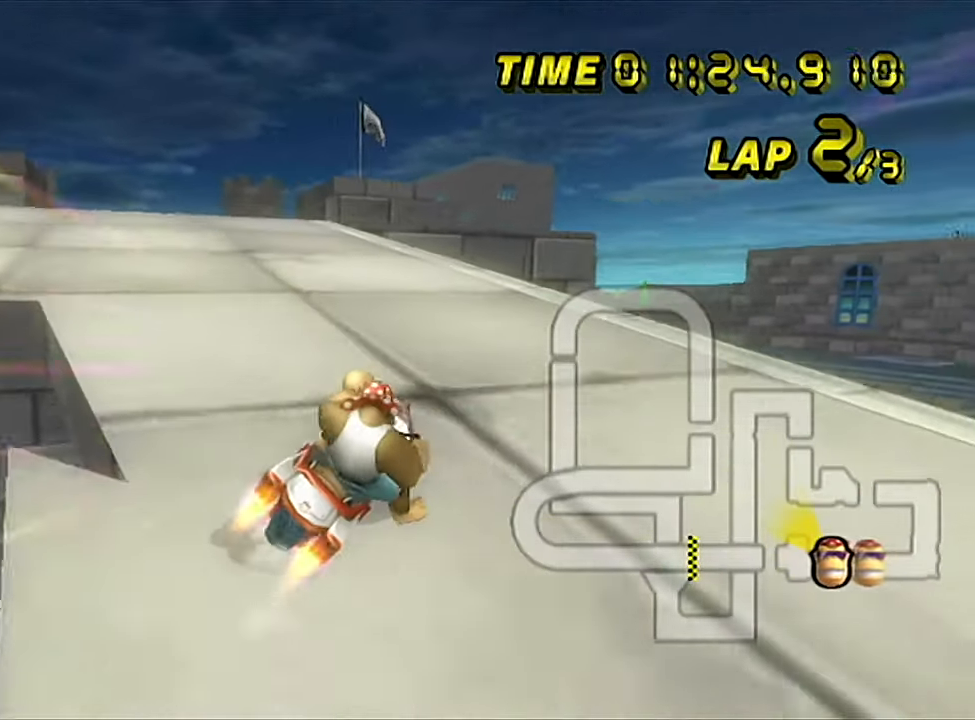
{"buttons": ["A"], "left_stick": "center", "events": [[267, "left_stick", "left"], [351, "left_stick", "center"]]}
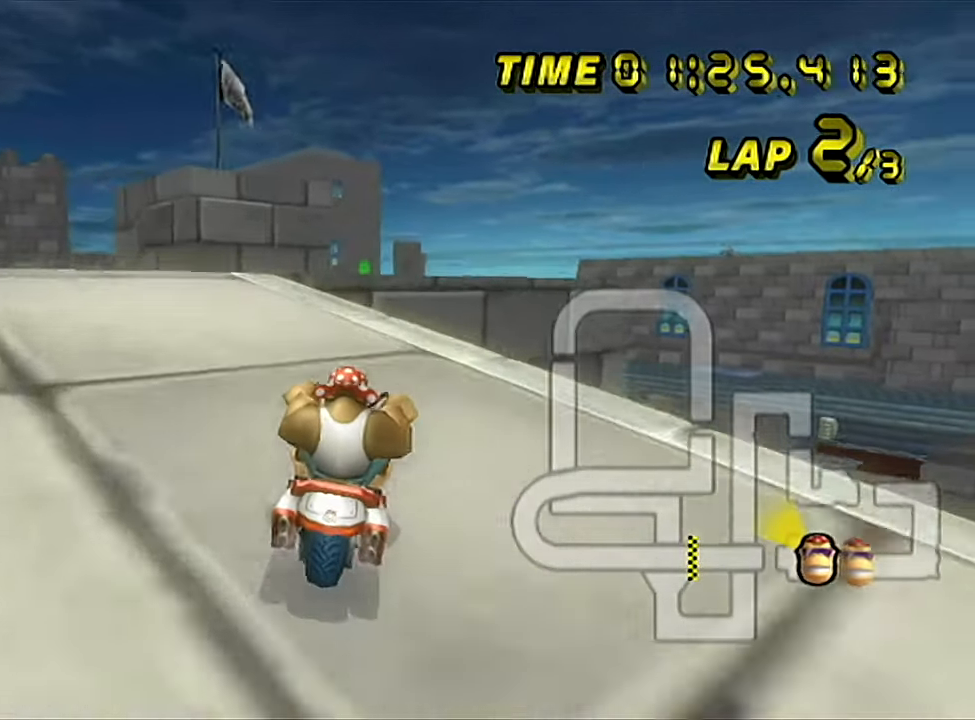
{"buttons": ["A"], "left_stick": "center", "events": [[317, "left_stick", "right"], [433, "left_stick", "center"]]}
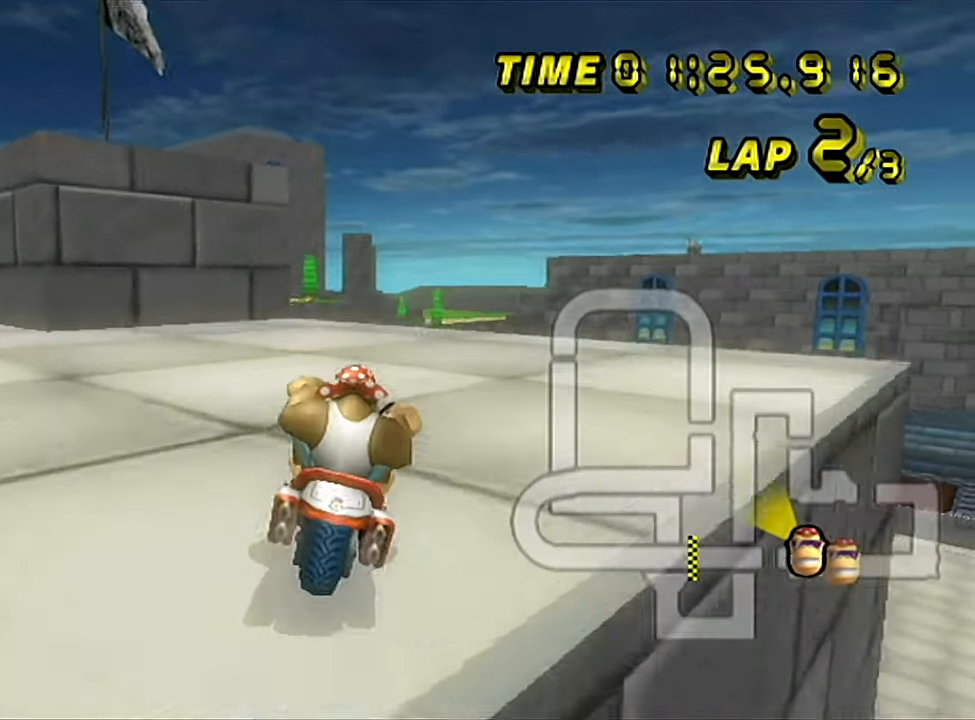
{"buttons": ["A", "B"], "left_stick": "center", "events": [[367, "B", "down"]]}
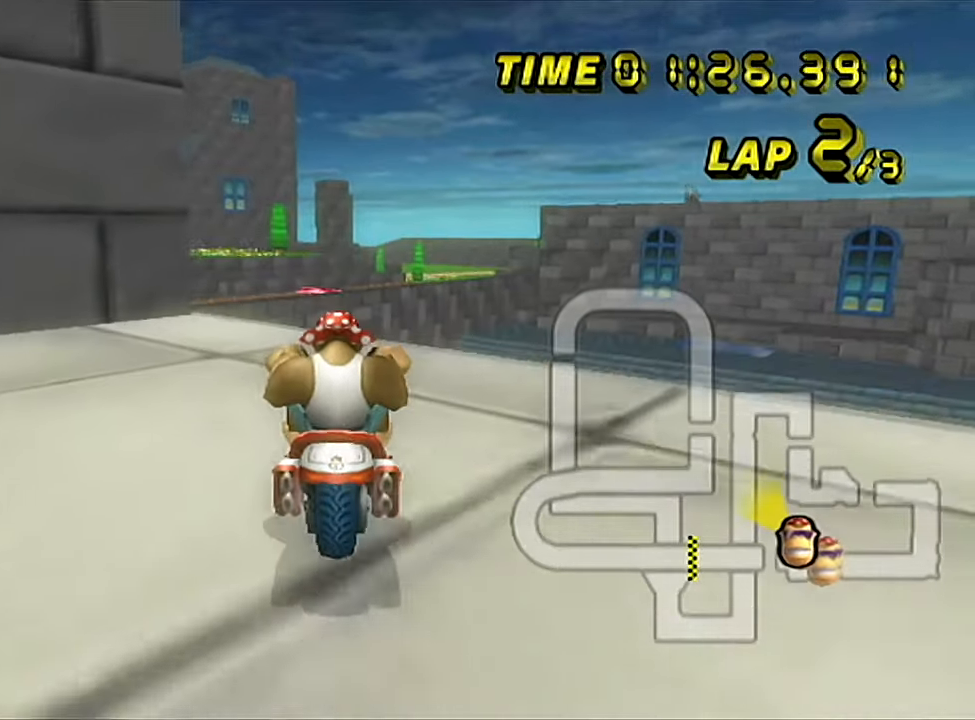
{"buttons": ["A"], "left_stick": "center", "events": [[50, "left_stick", "right"], [150, "left_stick", "left"], [317, "B", "up"], [367, "left_stick", "center"]]}
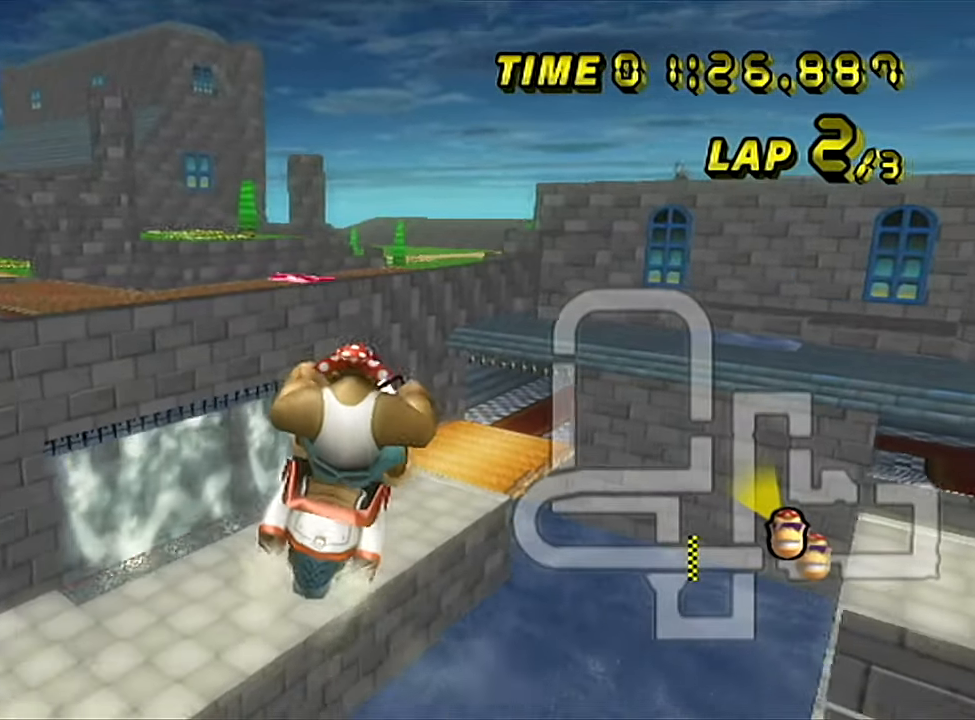
{"buttons": ["A"], "left_stick": "down", "events": [[84, "left_stick", "down"]]}
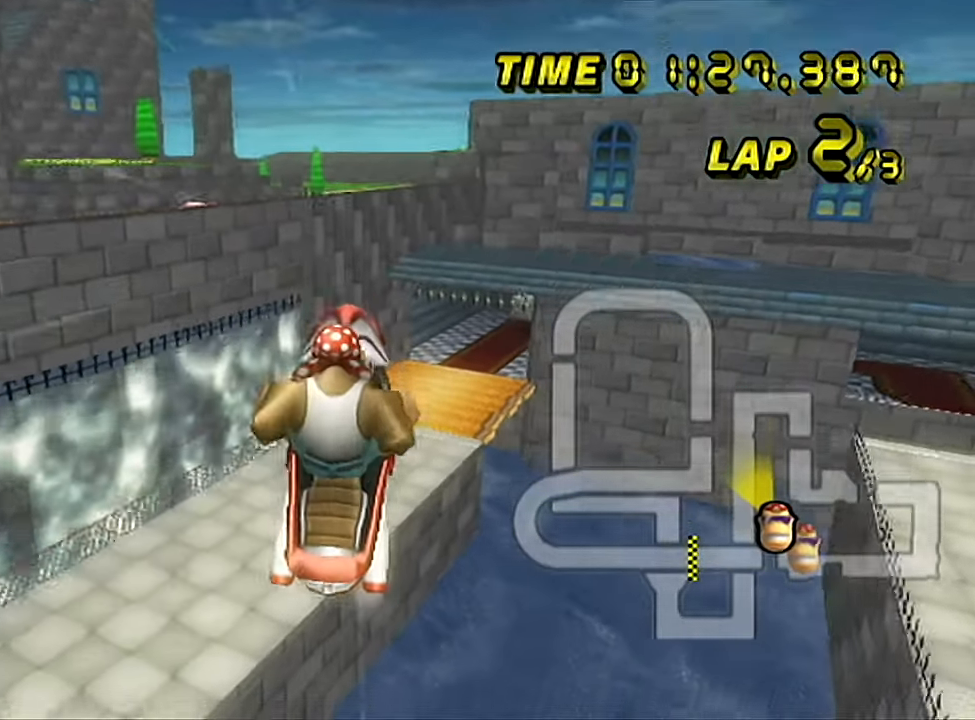
{"buttons": ["A"], "left_stick": "down", "events": [[117, "left_stick", "center"], [350, "left_stick", "down"]]}
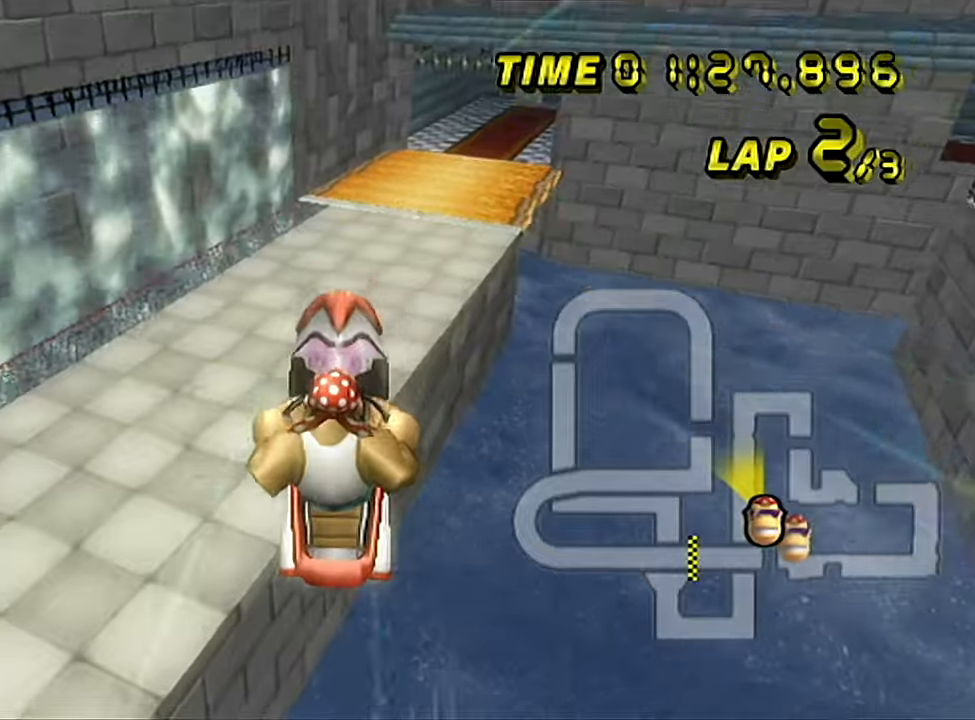
{"buttons": ["A"], "left_stick": "down-right", "events": [[484, "left_stick", "down-right"]]}
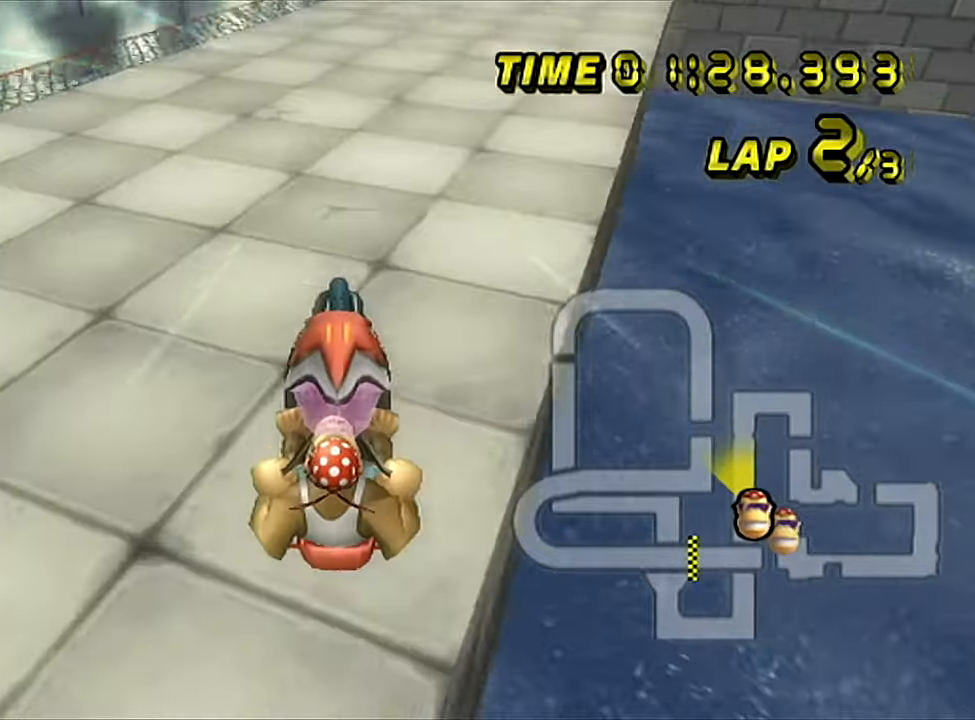
{"buttons": ["A", "B"], "left_stick": "left", "events": [[34, "B", "down"], [34, "left_stick", "right"], [150, "left_stick", "up-right"], [401, "B", "up"], [417, "left_stick", "left"], [451, "B", "down"]]}
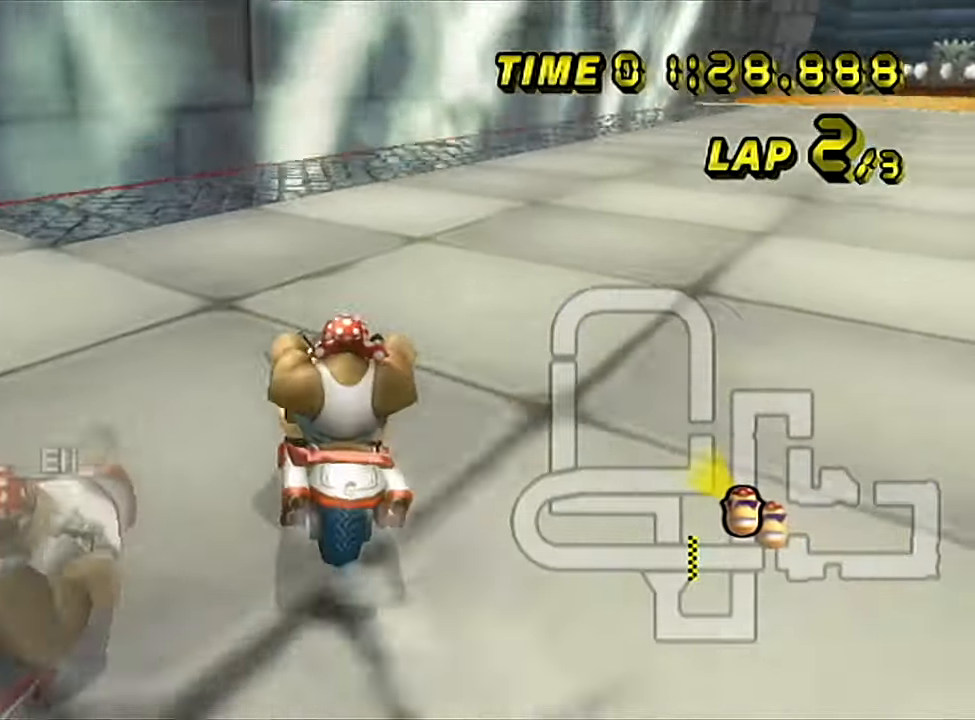
{"buttons": ["A", "B"], "left_stick": "left", "events": [[100, "left_stick", "up-left"], [267, "left_stick", "left"]]}
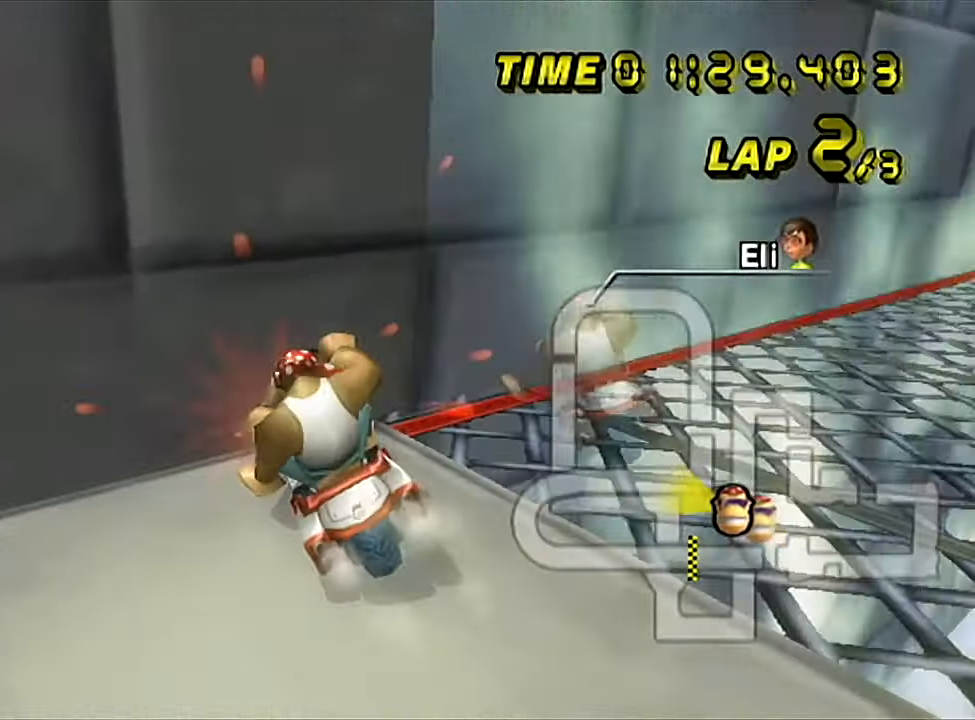
{"buttons": ["A"], "left_stick": "left", "events": [[484, "B", "up"]]}
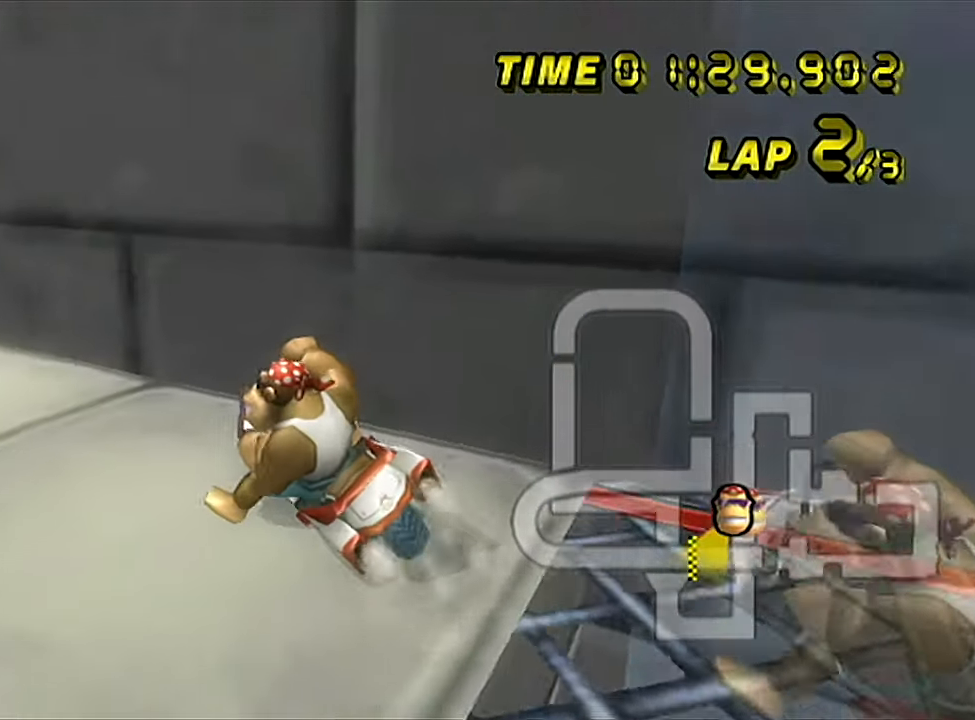
{"buttons": ["B"], "left_stick": "center", "events": [[183, "A", "up"], [200, "B", "down"], [283, "left_stick", "center"], [400, "left_stick", "left"], [467, "left_stick", "center"]]}
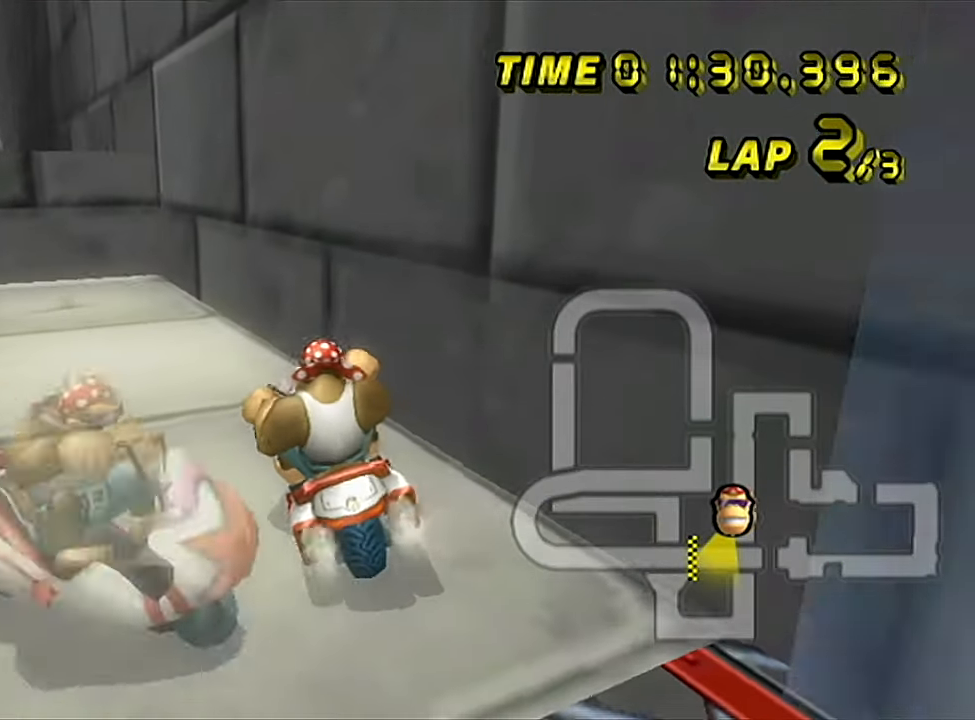
{"buttons": ["B"], "left_stick": "center", "events": [[200, "left_stick", "right"], [317, "left_stick", "center"]]}
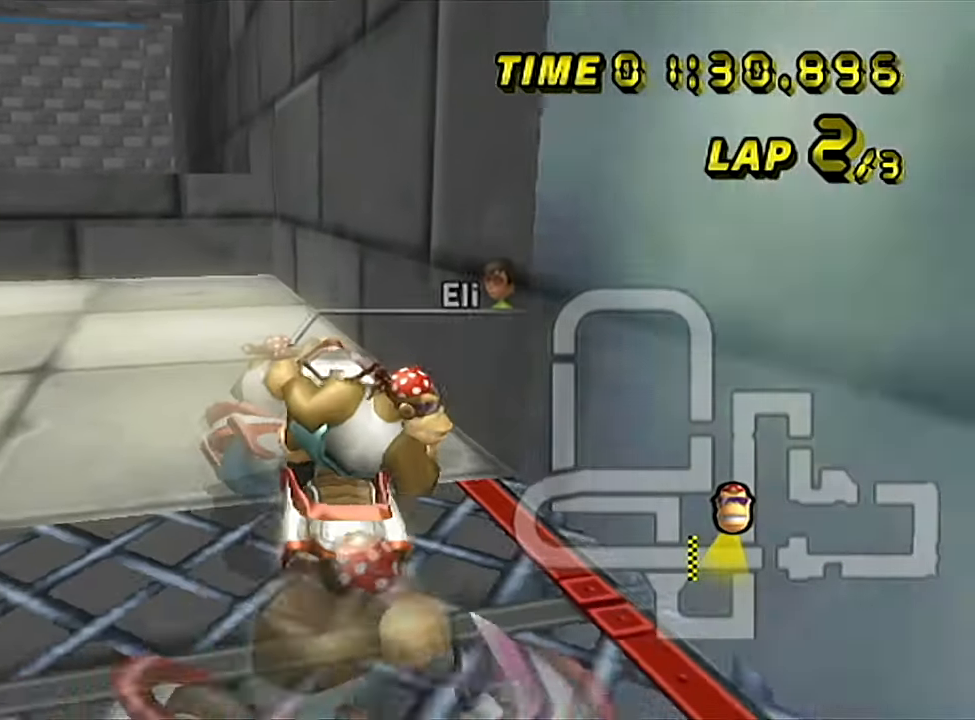
{"buttons": ["A"], "left_stick": "left", "events": [[50, "B", "up"], [183, "left_stick", "left"], [200, "A", "down"], [200, "START", "down"], [283, "START", "up"]]}
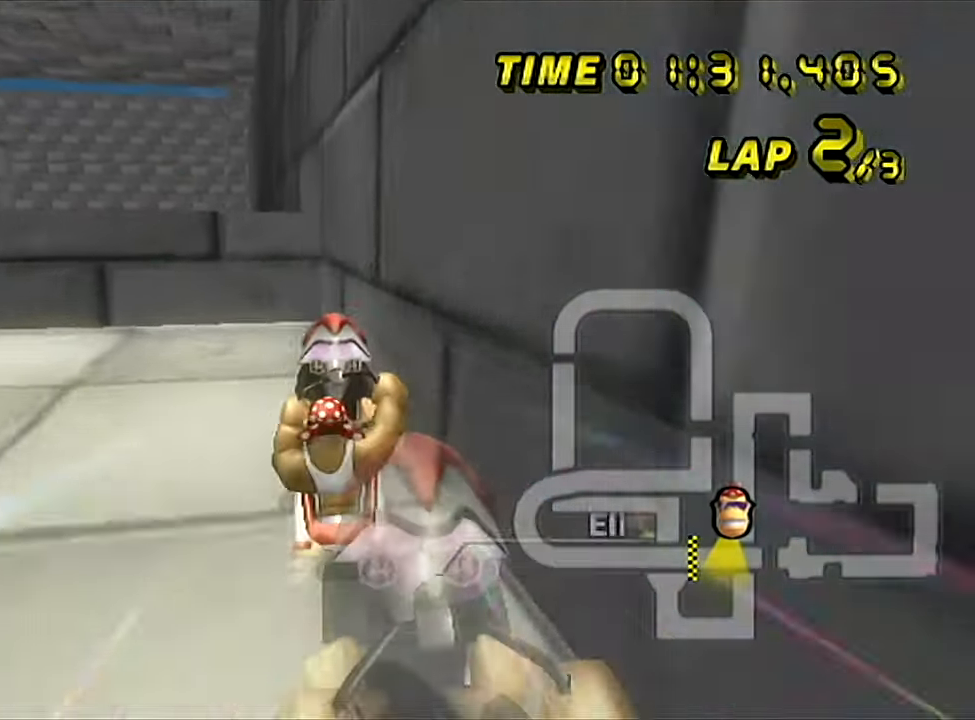
{"buttons": ["A"], "left_stick": "down", "events": [[184, "left_stick", "down-left"], [351, "left_stick", "down"]]}
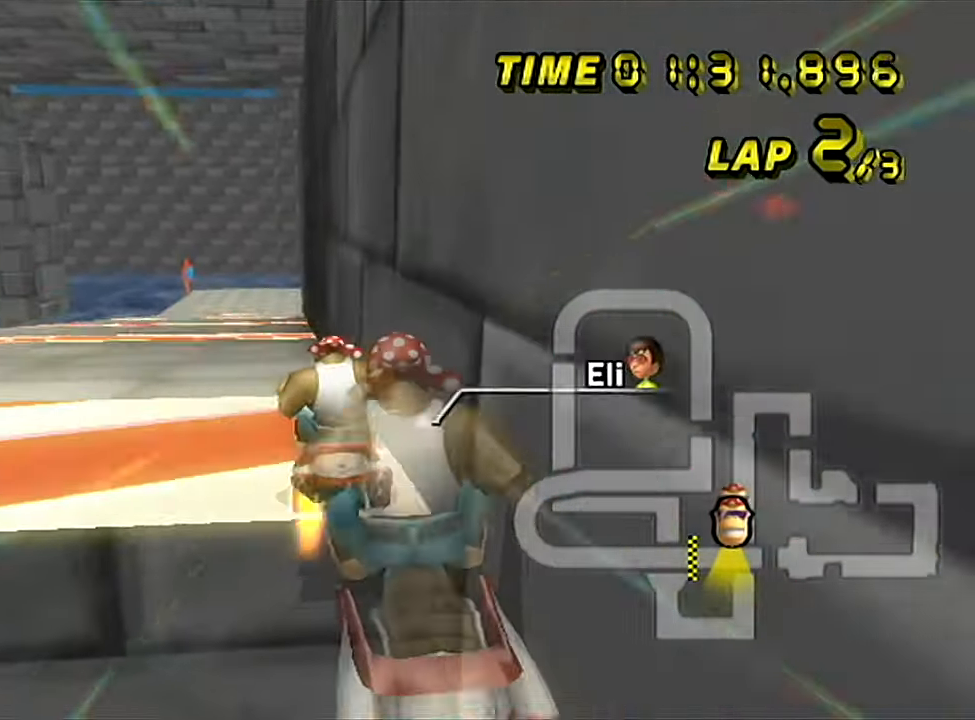
{"buttons": ["A"], "left_stick": "center", "events": [[233, "left_stick", "left"], [300, "left_stick", "center"]]}
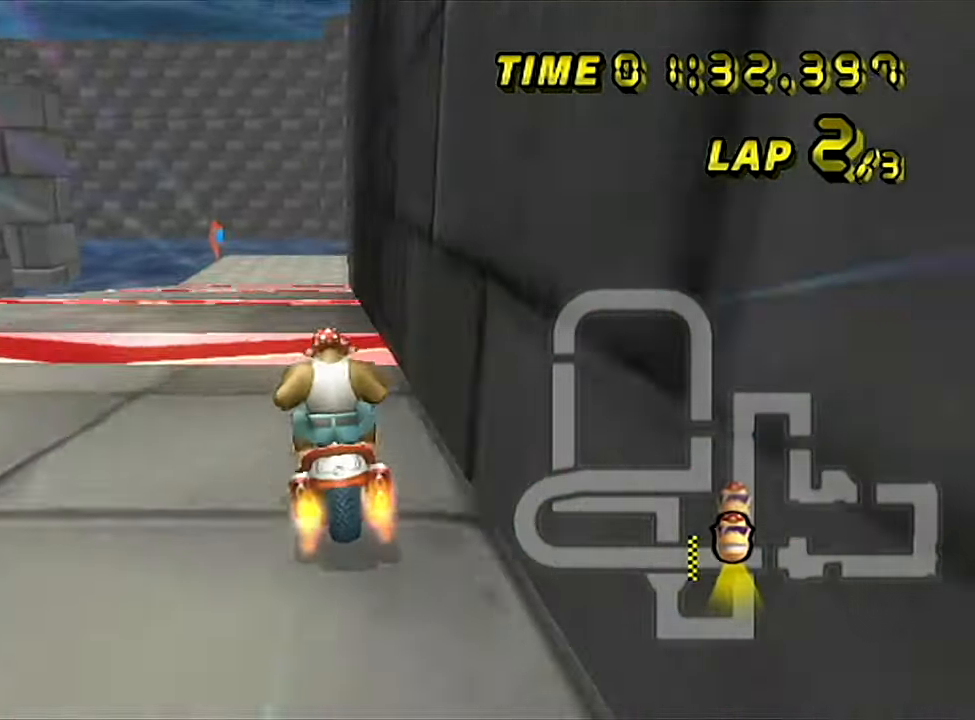
{"buttons": ["A"], "left_stick": "center", "events": [[184, "left_stick", "left"], [317, "left_stick", "center"]]}
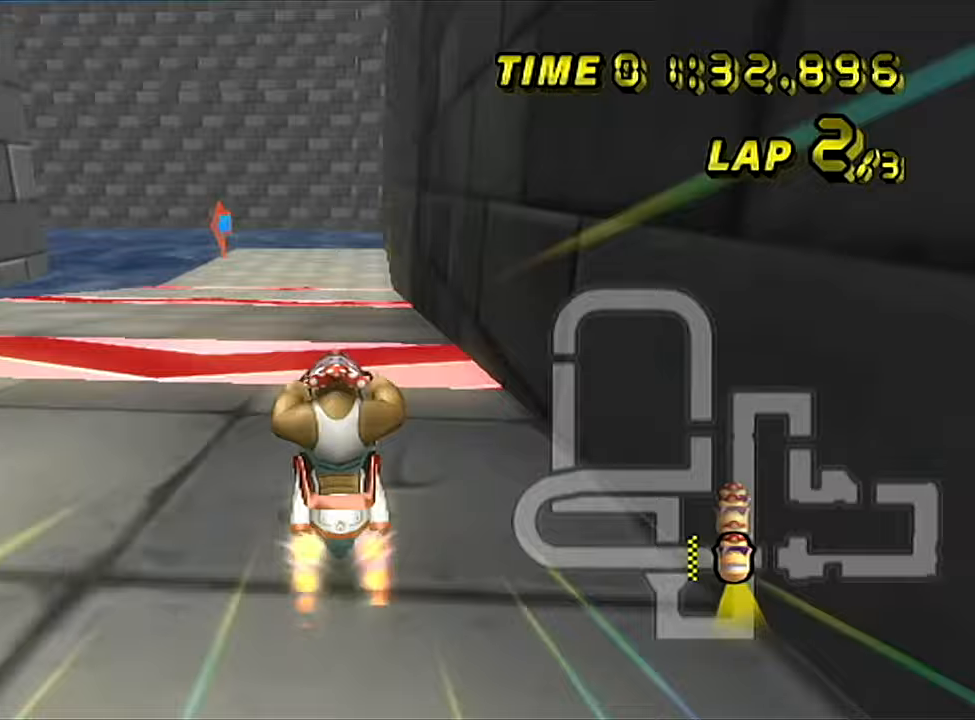
{"buttons": ["A", "B"], "left_stick": "left", "events": [[167, "B", "down"], [167, "left_stick", "up-right"], [267, "left_stick", "left"]]}
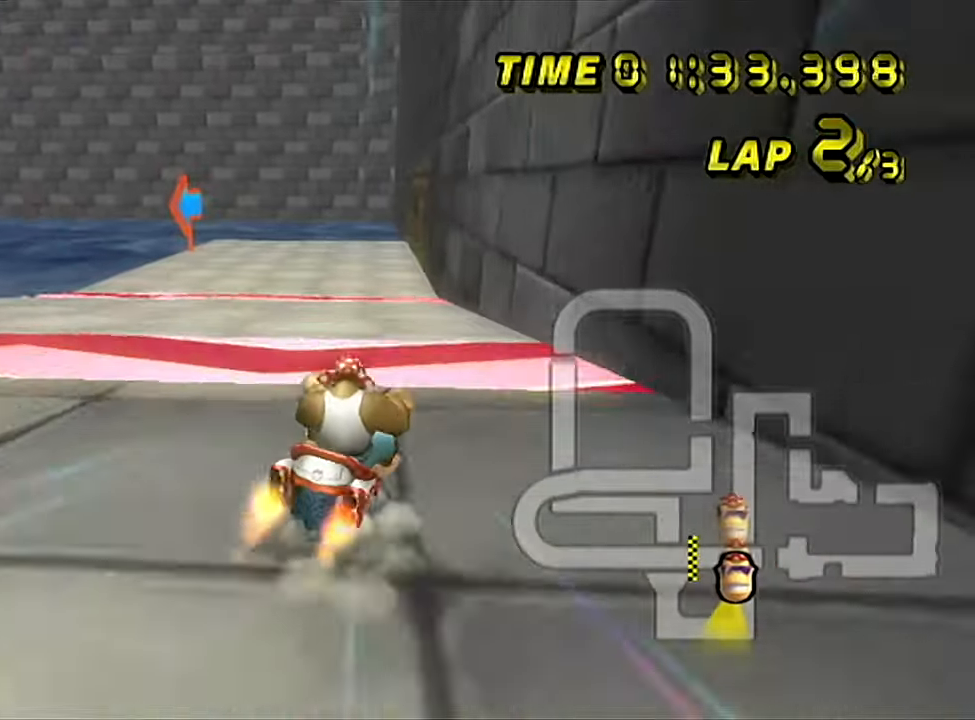
{"buttons": ["A", "B"], "left_stick": "right", "events": [[66, "left_stick", "up-right"], [350, "left_stick", "up-left"], [467, "left_stick", "right"]]}
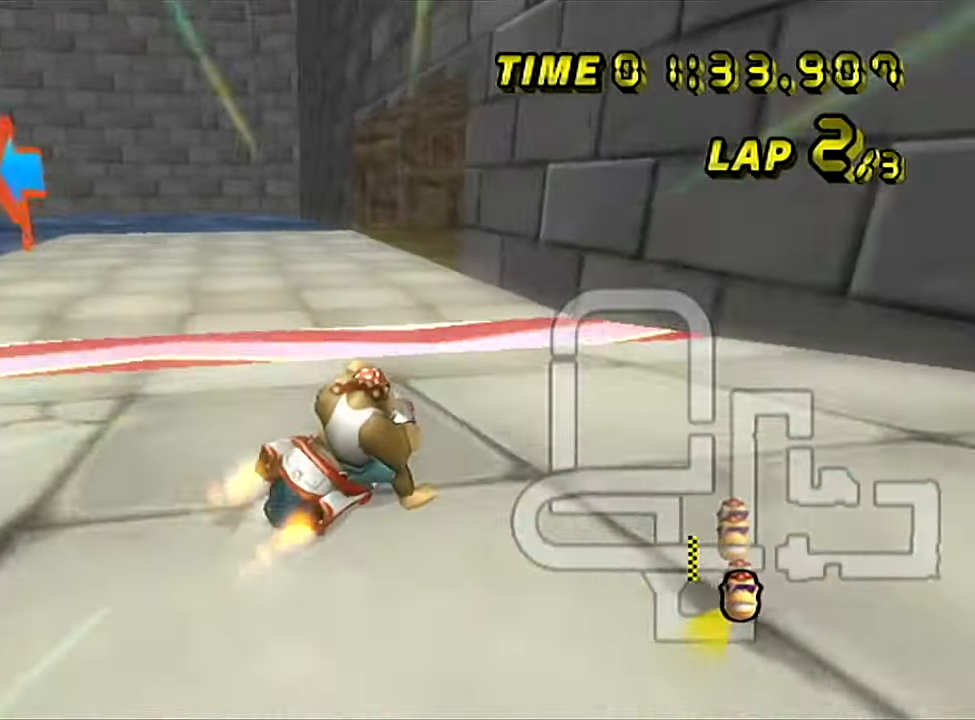
{"buttons": ["A", "B"], "left_stick": "up-right", "events": [[83, "left_stick", "up-right"]]}
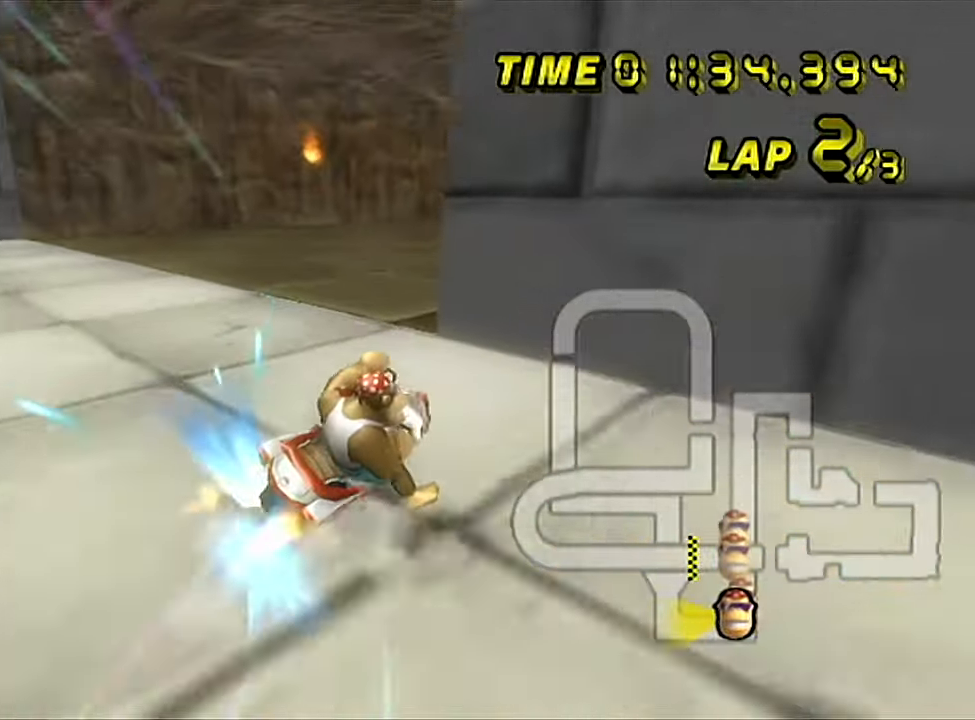
{"buttons": ["A", "B"], "left_stick": "up-right", "events": []}
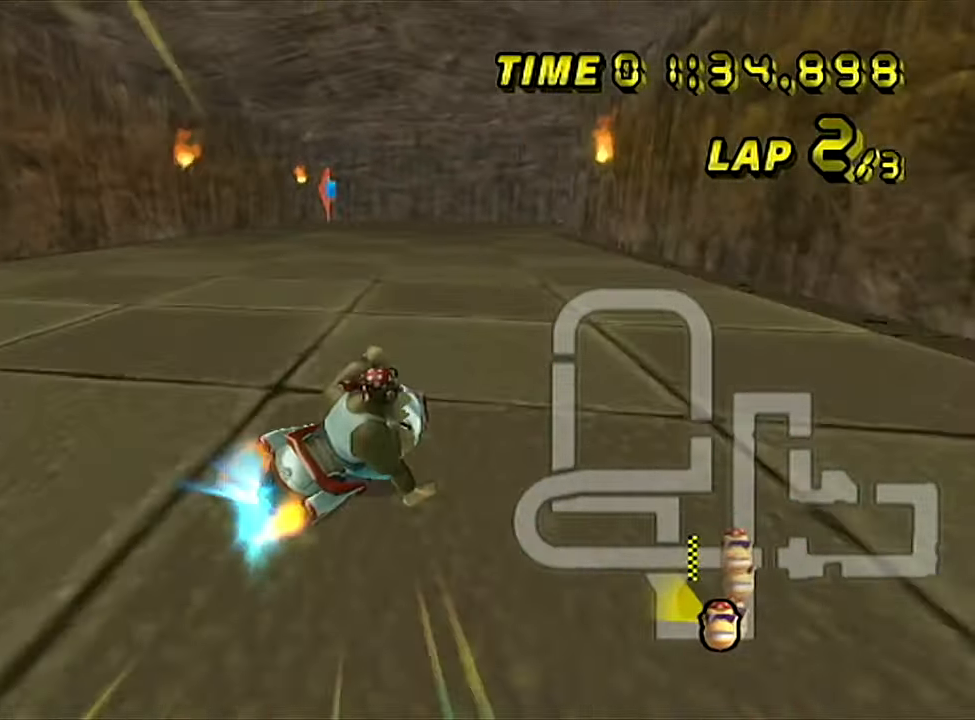
{"buttons": ["A", "B"], "left_stick": "left", "events": [[284, "left_stick", "up-left"], [367, "left_stick", "left"]]}
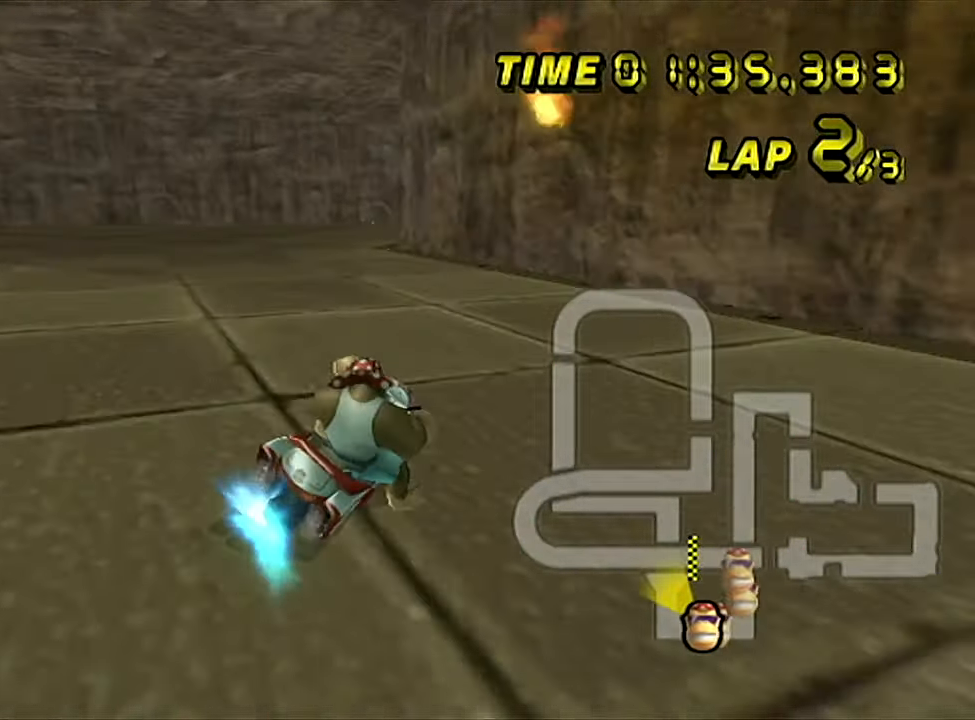
{"buttons": ["A"], "left_stick": "center", "events": [[50, "B", "up"], [166, "left_stick", "center"]]}
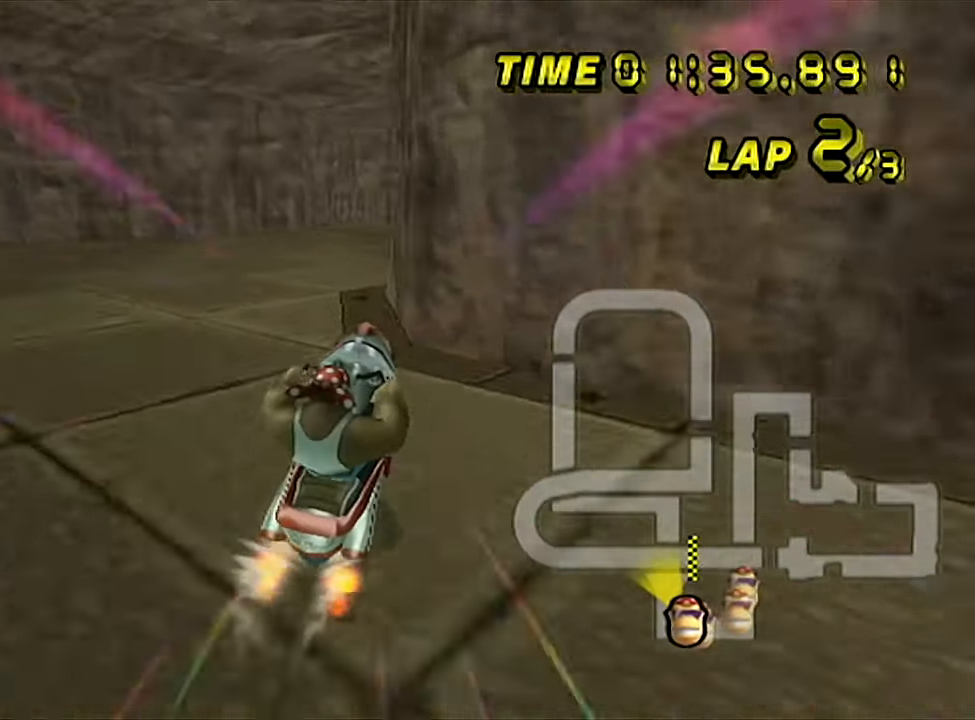
{"buttons": ["A", "B"], "left_stick": "up-left", "events": [[17, "B", "down"], [250, "left_stick", "left"], [367, "left_stick", "up-right"], [501, "left_stick", "up-left"]]}
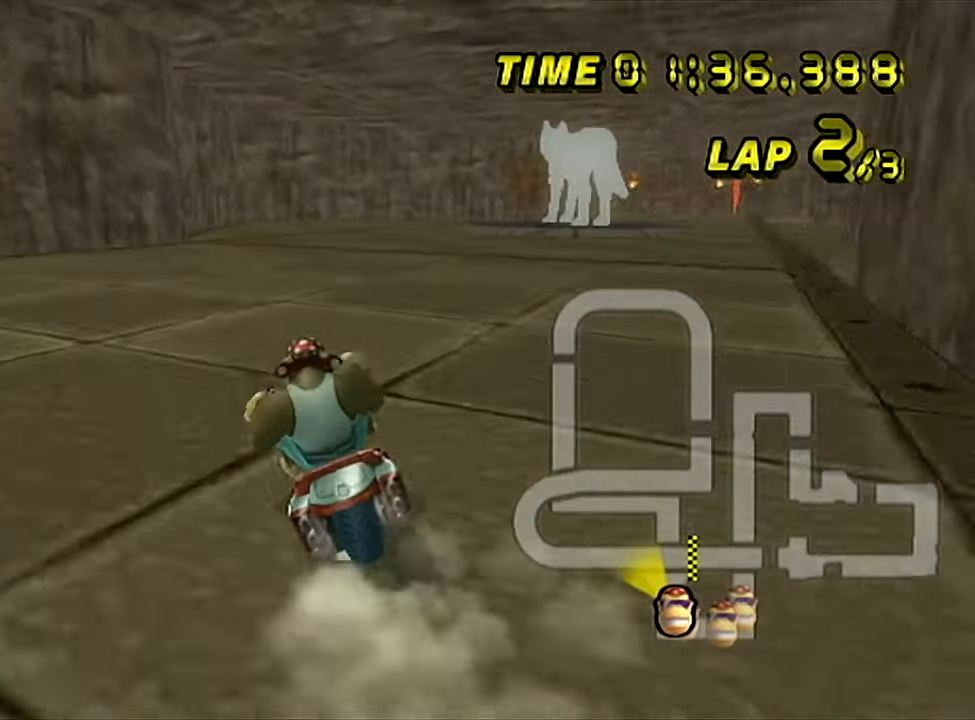
{"buttons": ["A", "B"], "left_stick": "up-right", "events": [[150, "left_stick", "up-right"]]}